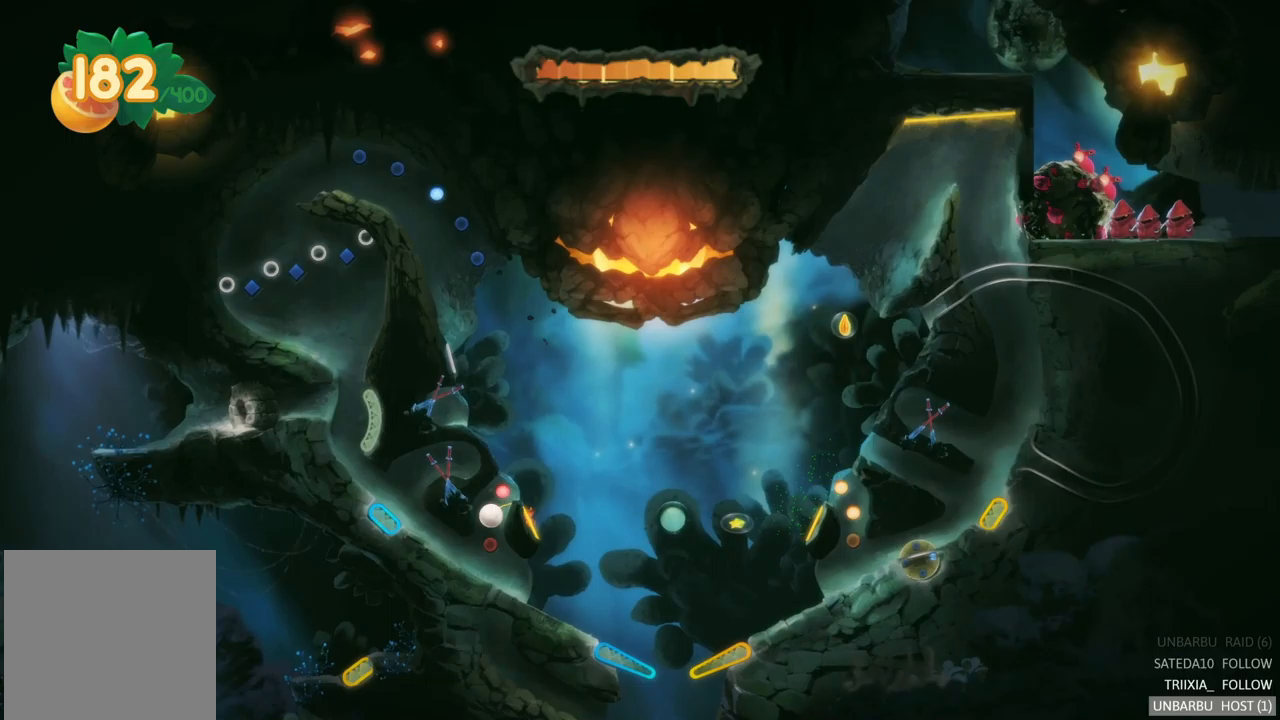
Gameplay with a controller (Xbox layout); each line is a JSON object with the inputs held at the frame after it (dt_ms = milliseconds from this image to that frame). "events" lists button and stick changes between this image and that frame as [ms after this image, input, new state], when the widget could be followed in between. Not read: L3 R3.
{"dt_ms": 350, "buttons": [], "left_stick": "center", "right_stick": "center", "events": []}
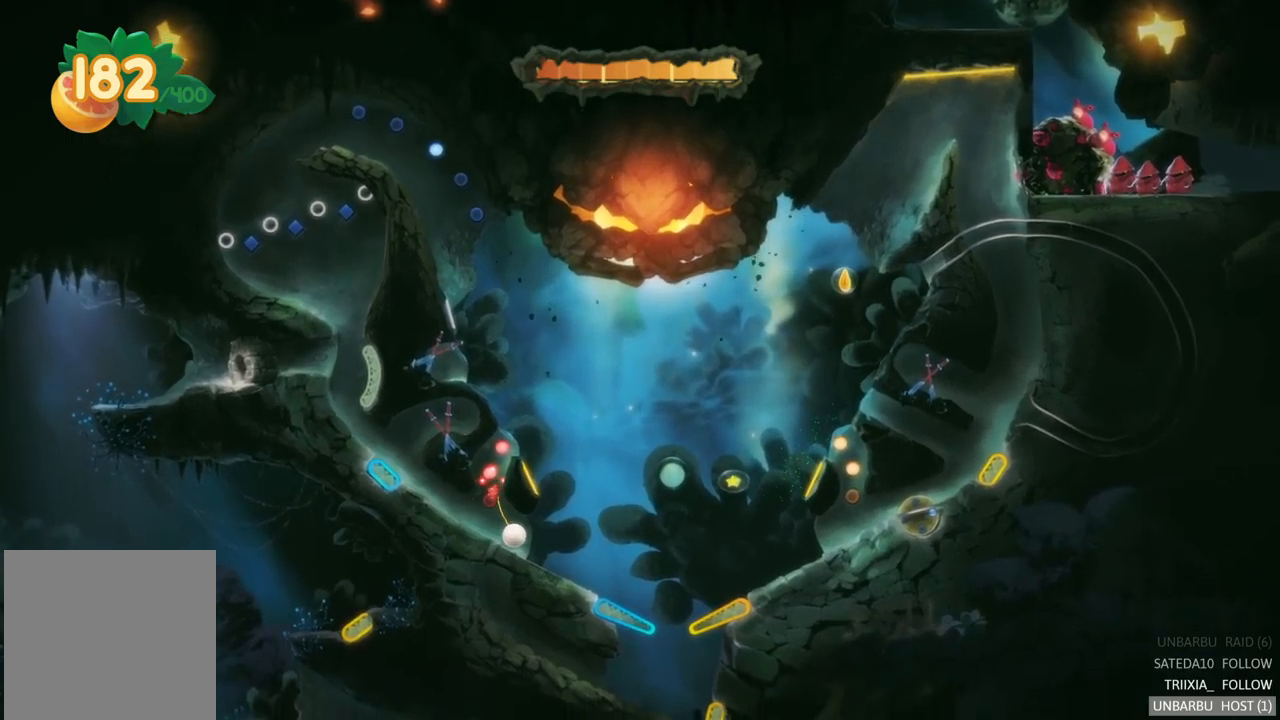
{"dt_ms": 500, "buttons": [], "left_stick": "center", "right_stick": "center", "events": []}
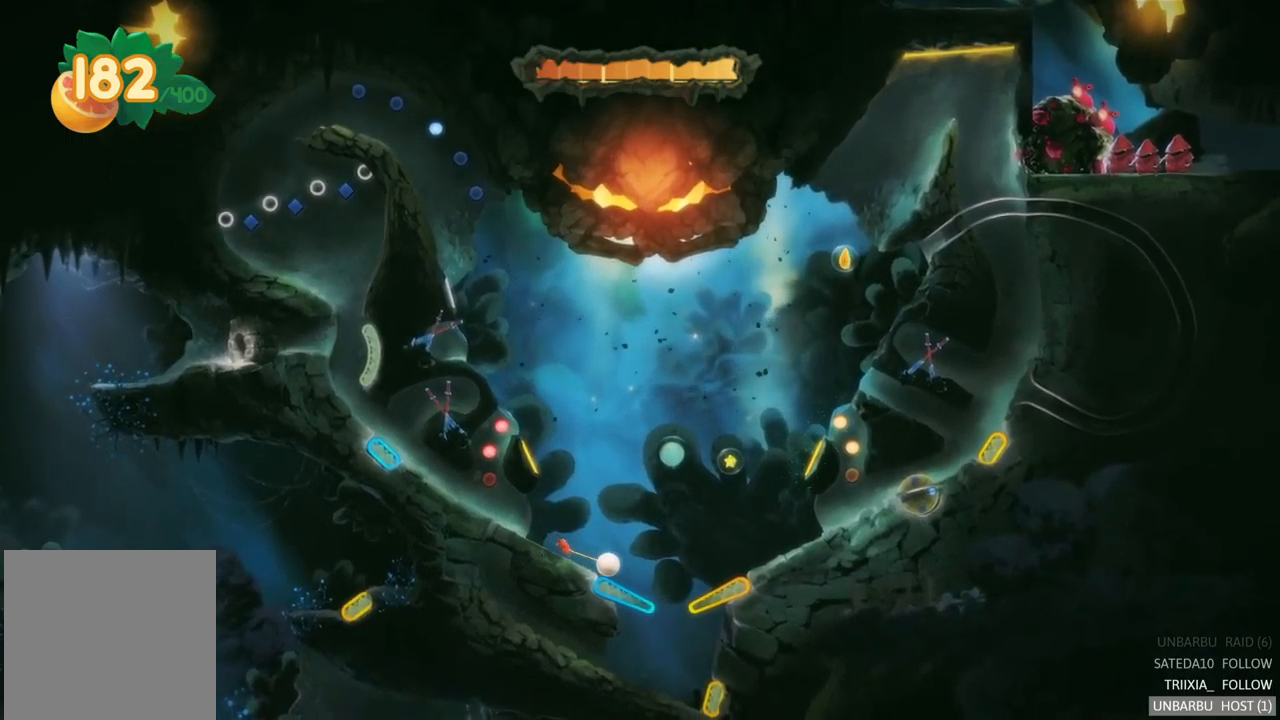
{"dt_ms": 500, "buttons": ["L2"], "left_stick": "center", "right_stick": "center", "events": [[217, "L2", "down"]]}
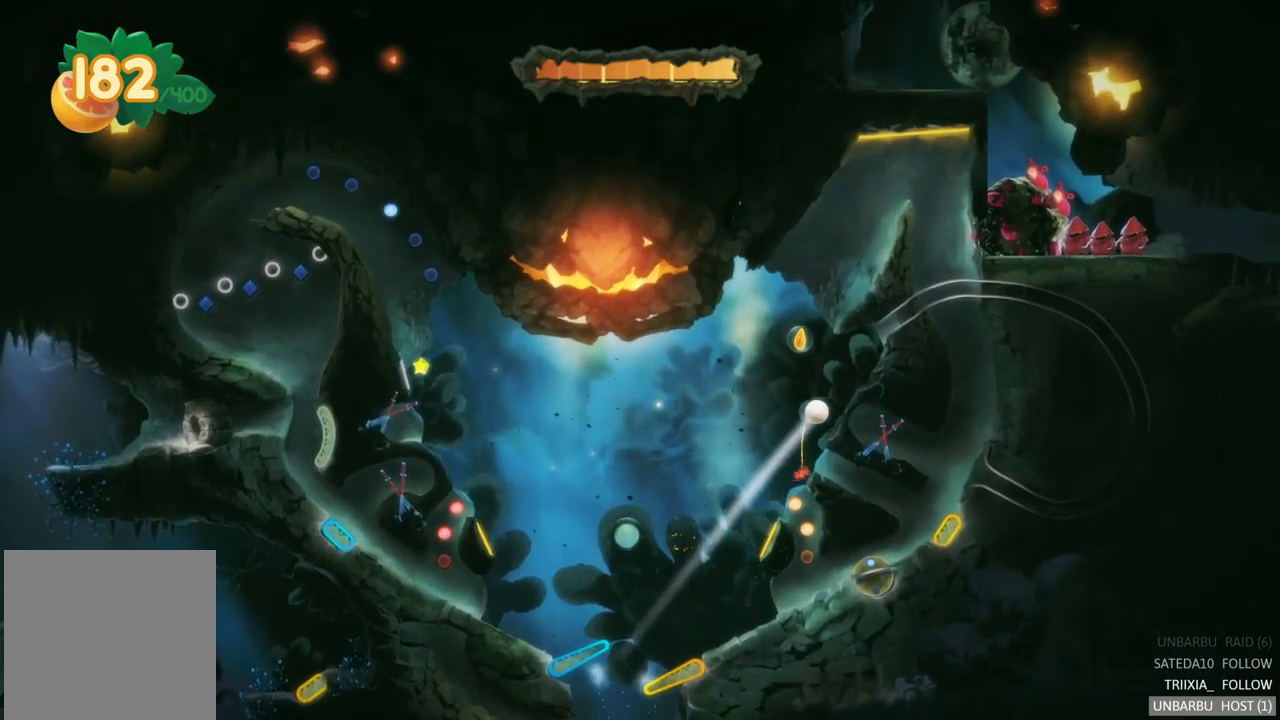
{"dt_ms": 500, "buttons": [], "left_stick": "center", "right_stick": "center", "events": [[250, "L2", "up"]]}
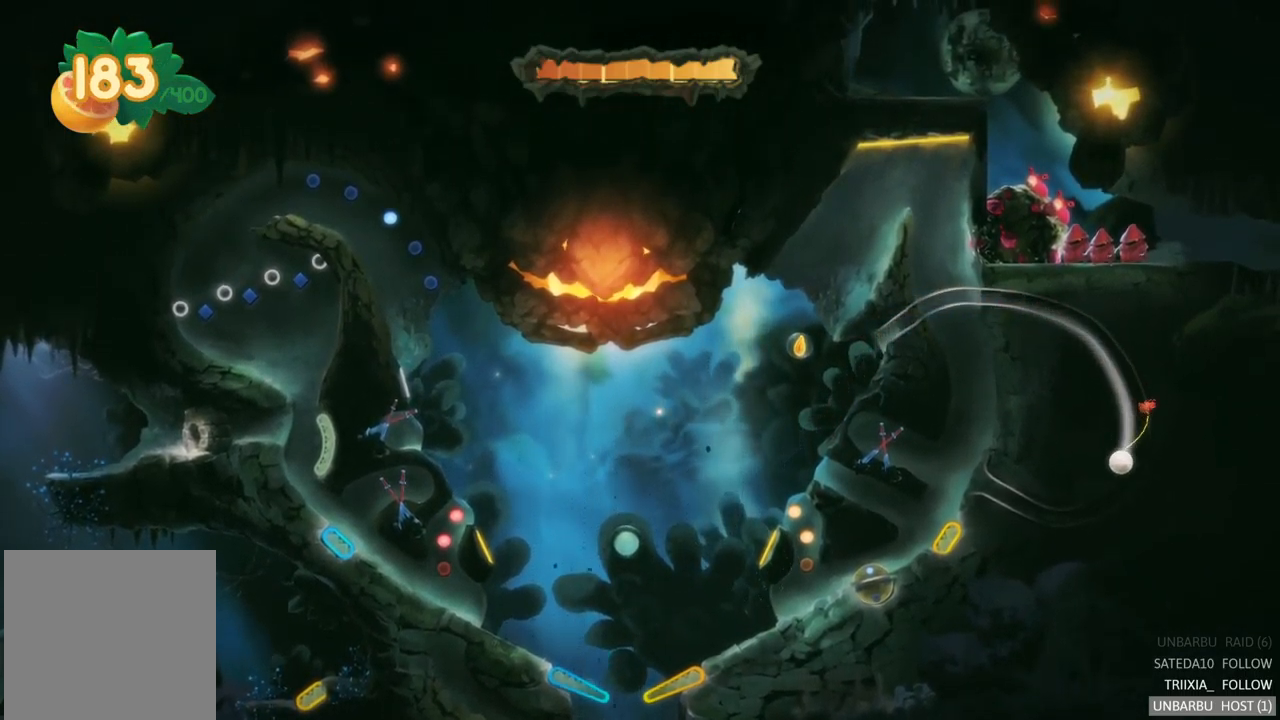
{"dt_ms": 500, "buttons": [], "left_stick": "center", "right_stick": "center", "events": []}
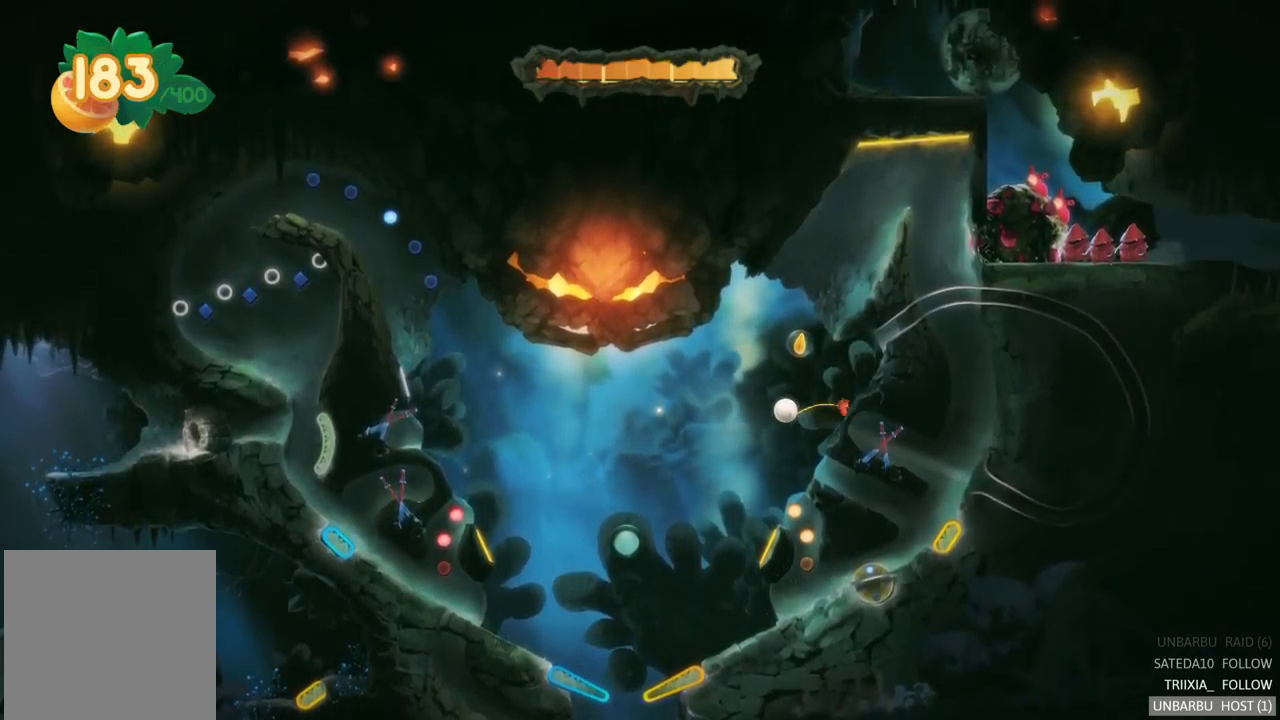
{"dt_ms": 500, "buttons": [], "left_stick": "center", "right_stick": "center", "events": []}
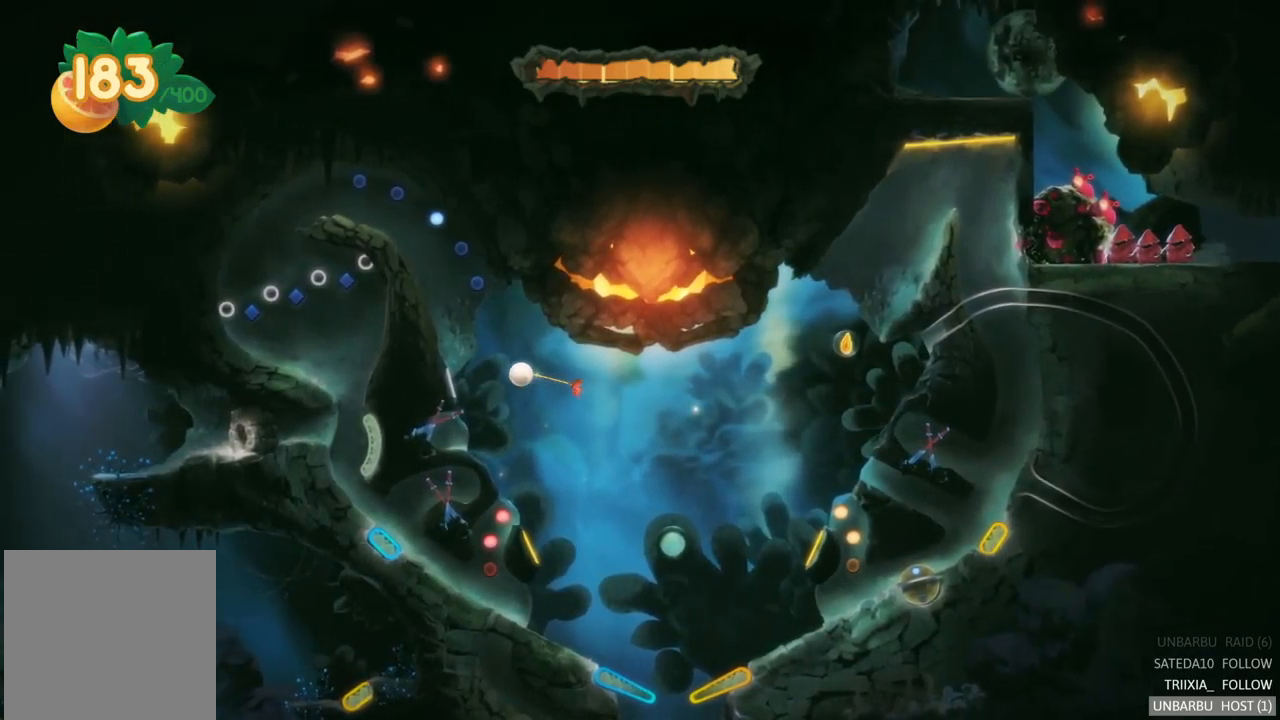
{"dt_ms": 500, "buttons": [], "left_stick": "center", "right_stick": "center", "events": []}
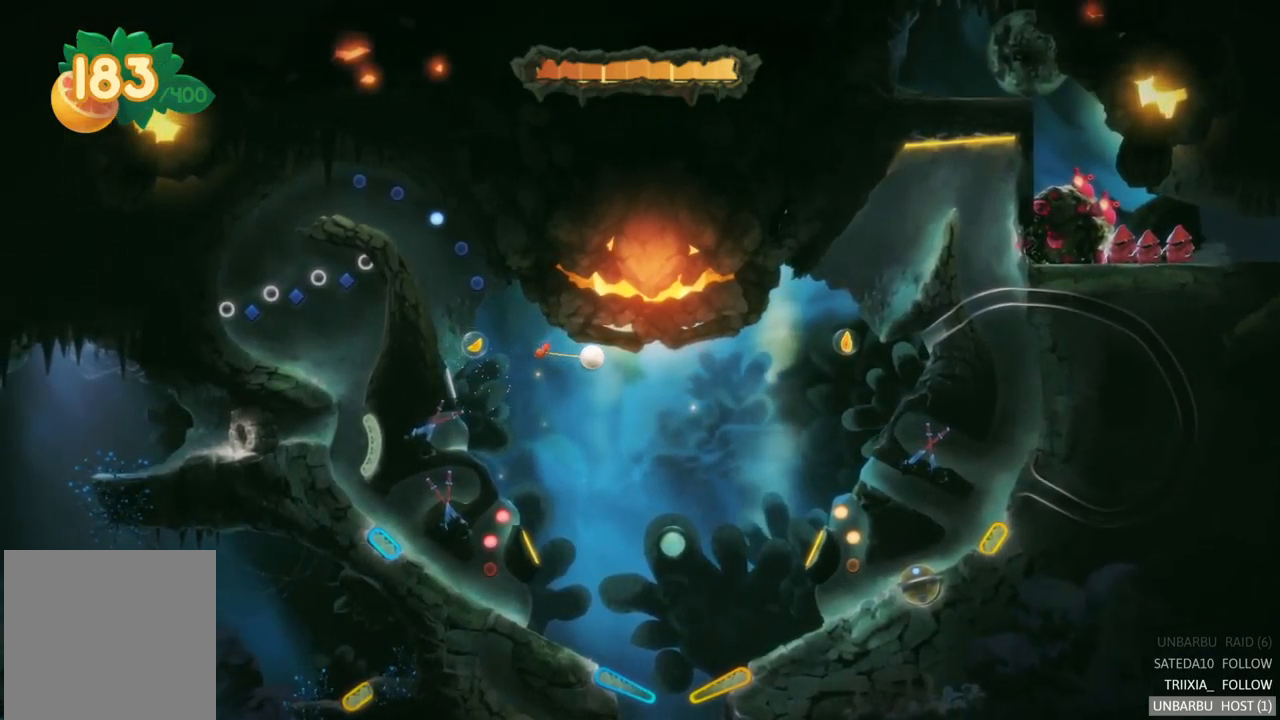
{"dt_ms": 500, "buttons": [], "left_stick": "center", "right_stick": "center", "events": []}
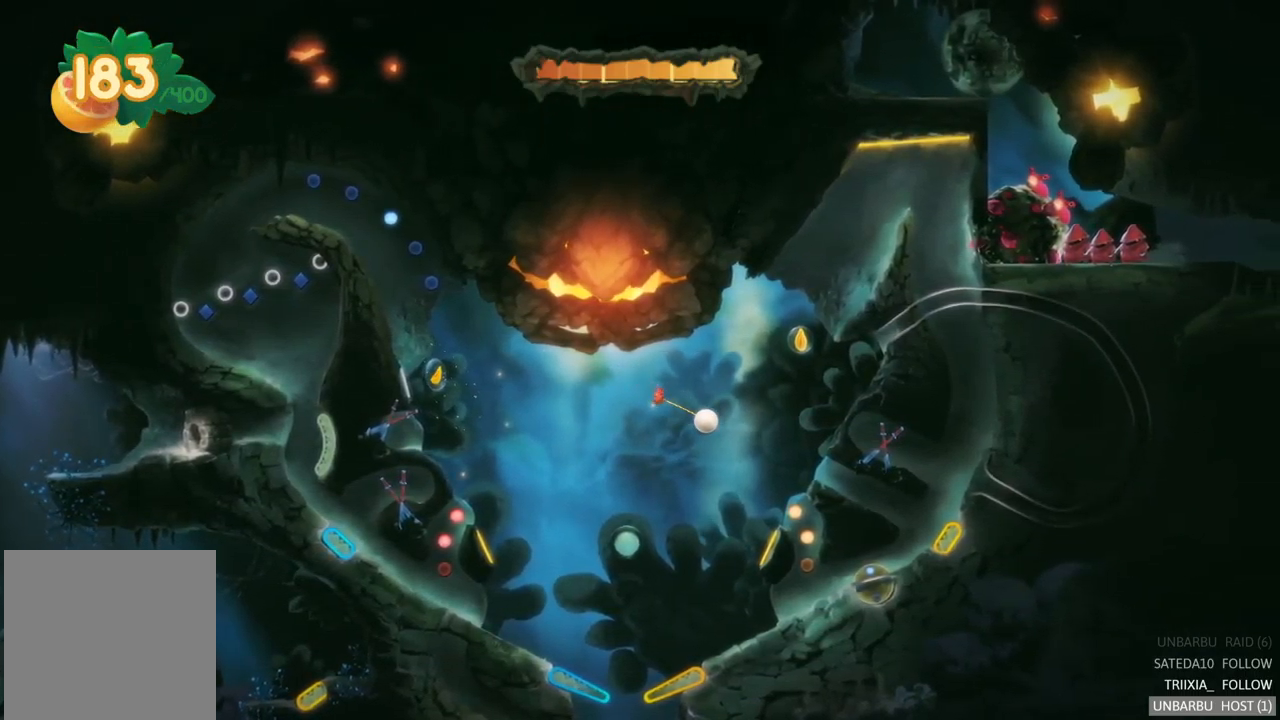
{"dt_ms": 500, "buttons": [], "left_stick": "center", "right_stick": "center", "events": []}
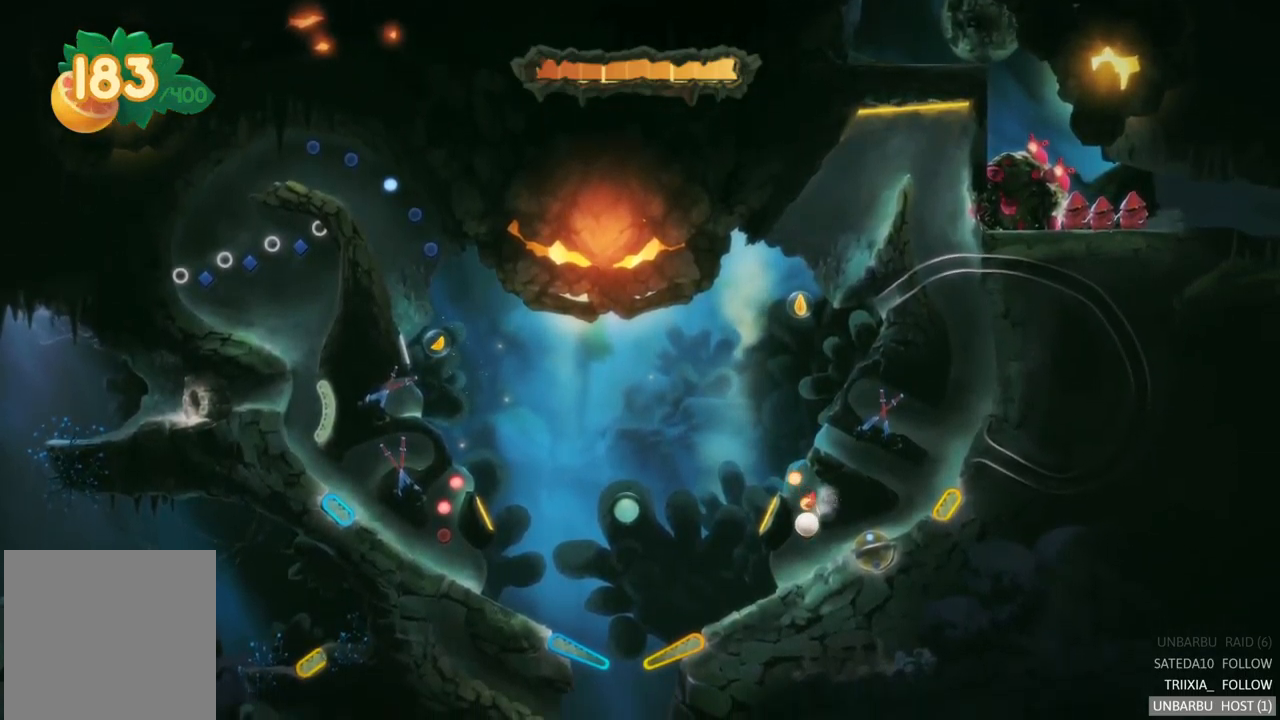
{"dt_ms": 500, "buttons": [], "left_stick": "center", "right_stick": "center", "events": []}
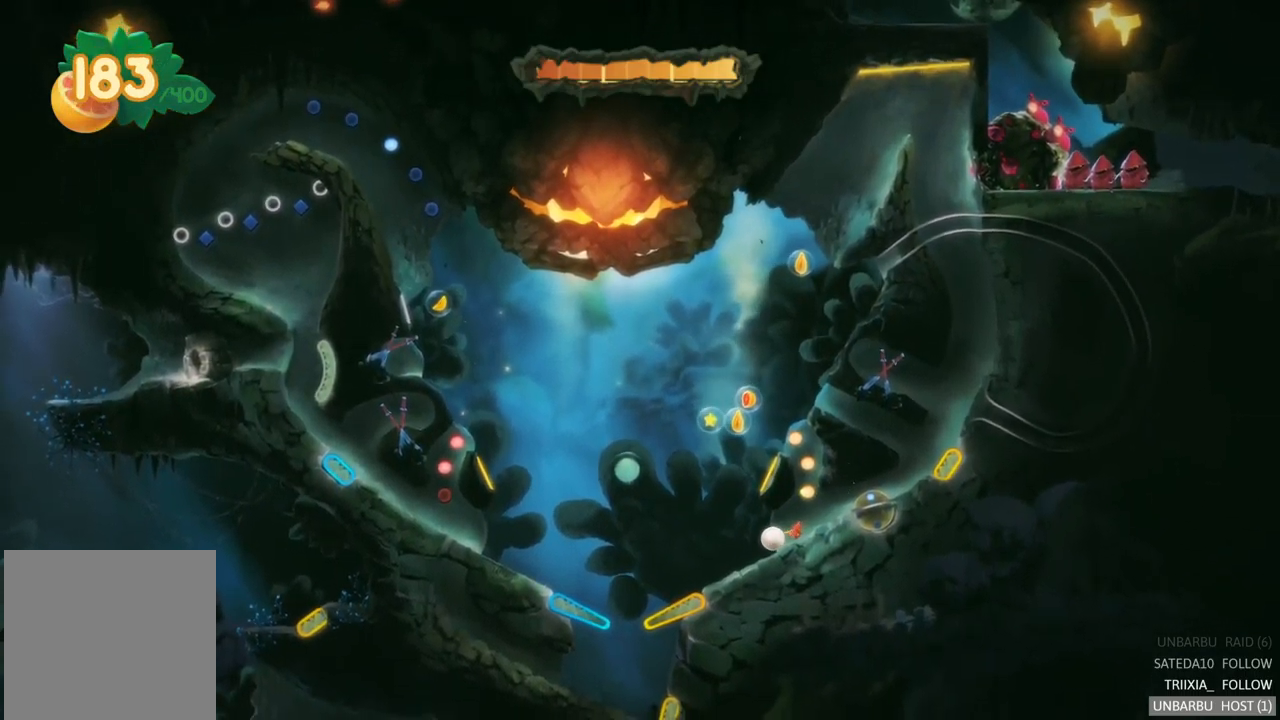
{"dt_ms": 500, "buttons": ["R2"], "left_stick": "center", "right_stick": "center", "events": [[450, "R2", "down"]]}
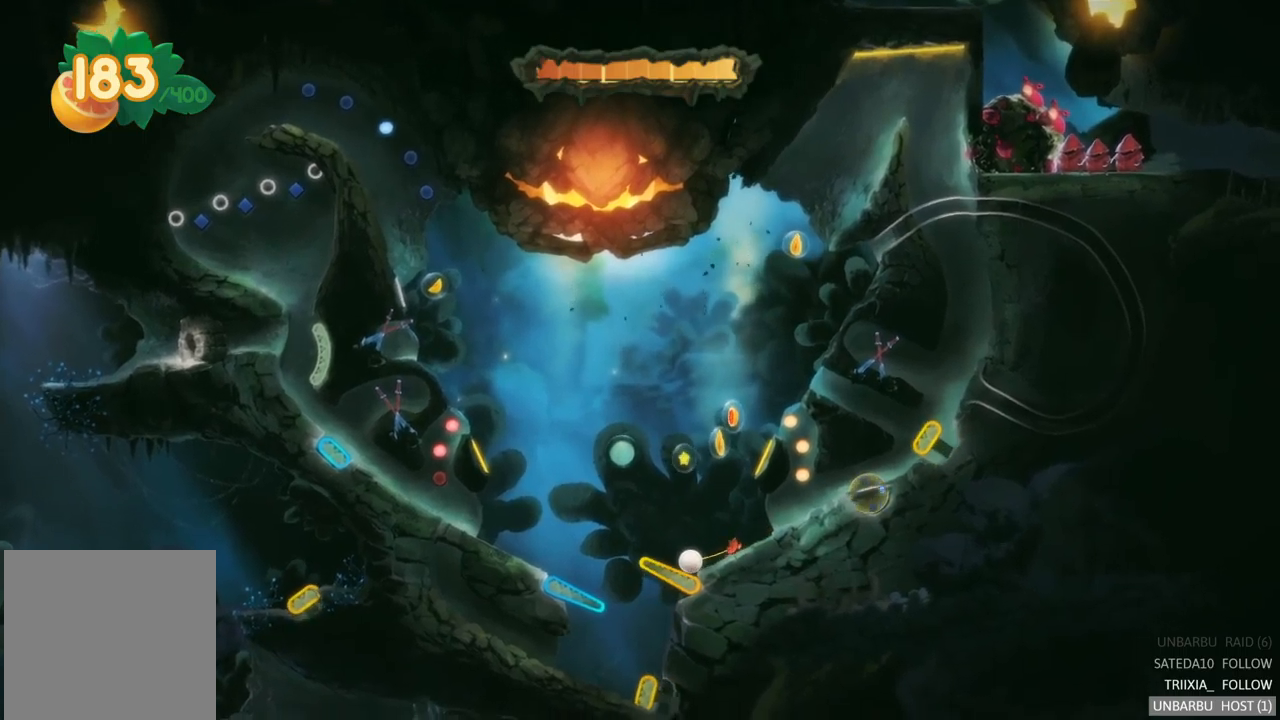
{"dt_ms": 500, "buttons": [], "left_stick": "center", "right_stick": "center", "events": [[434, "R2", "up"]]}
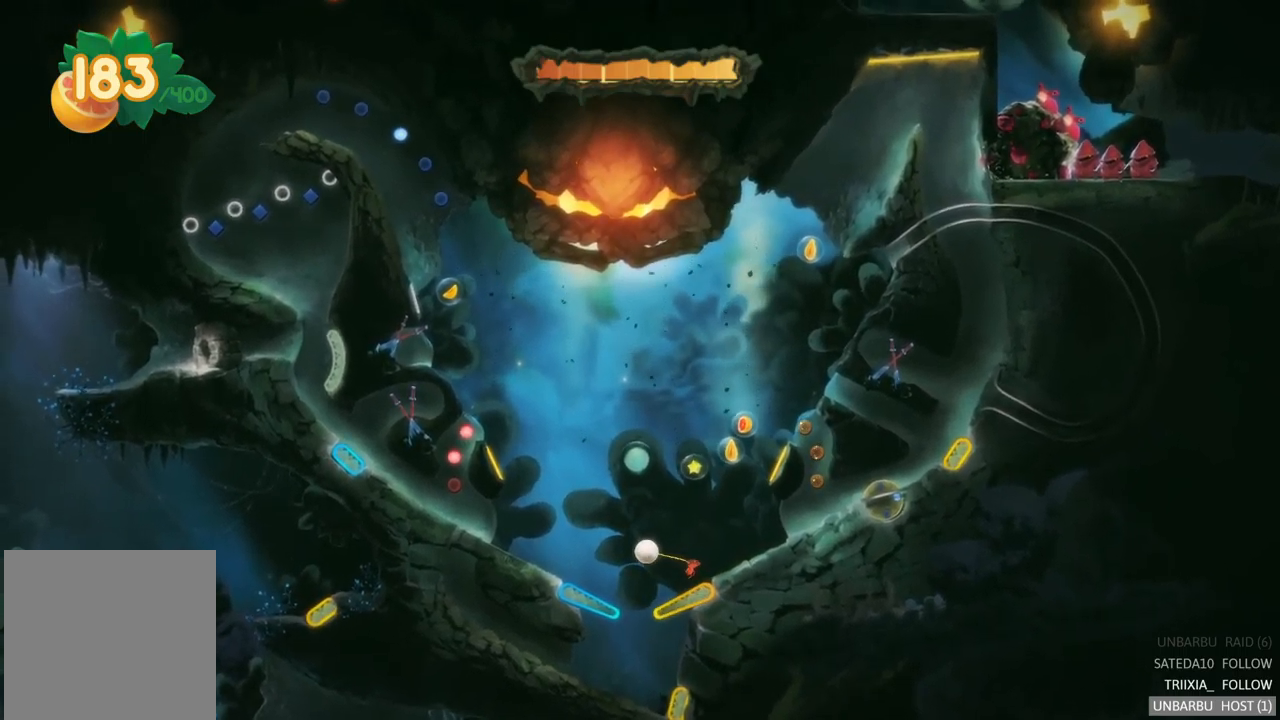
{"dt_ms": 500, "buttons": ["L2"], "left_stick": "center", "right_stick": "center", "events": [[417, "L2", "down"]]}
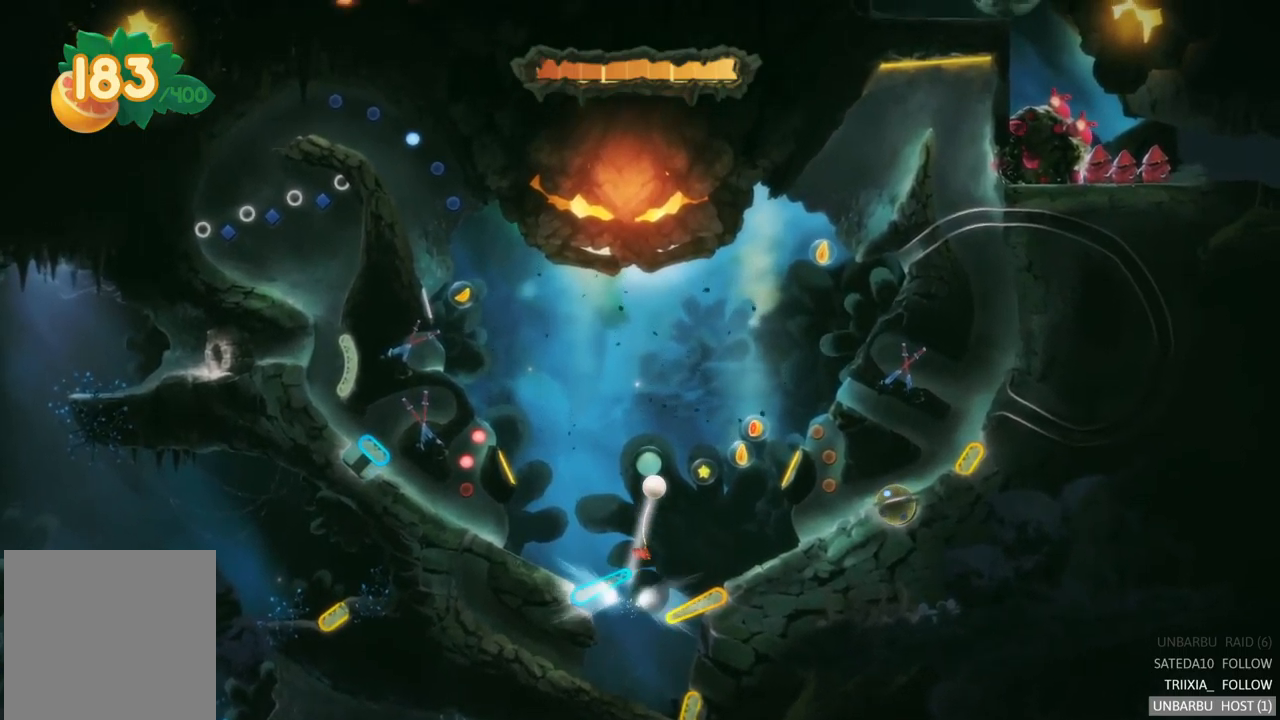
{"dt_ms": 500, "buttons": [], "left_stick": "center", "right_stick": "center", "events": [[117, "L2", "up"]]}
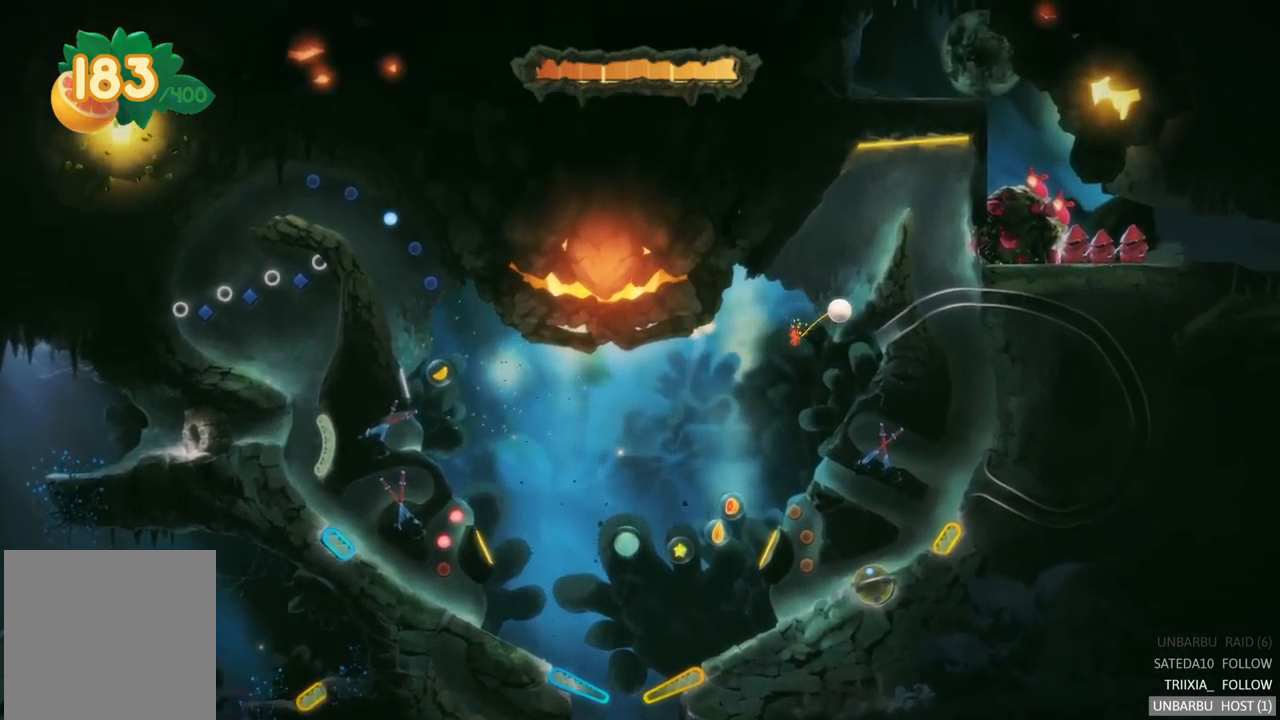
{"dt_ms": 500, "buttons": [], "left_stick": "center", "right_stick": "center", "events": []}
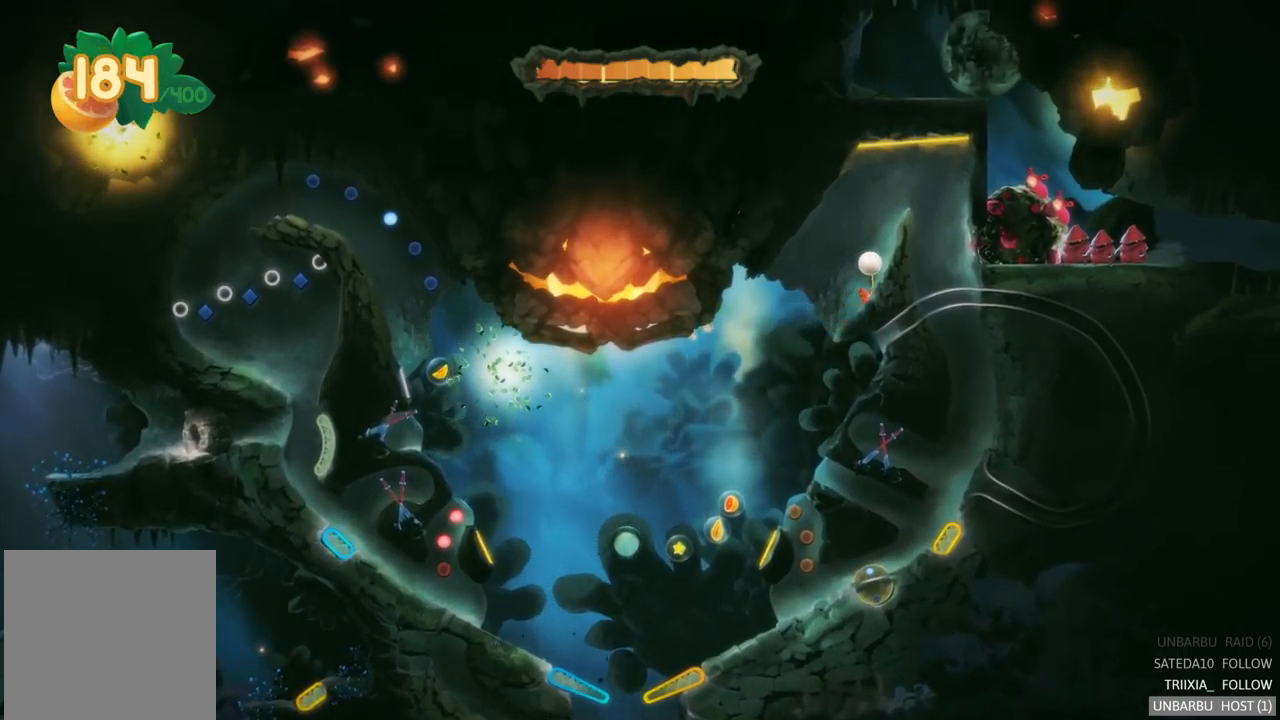
{"dt_ms": 500, "buttons": [], "left_stick": "center", "right_stick": "center", "events": []}
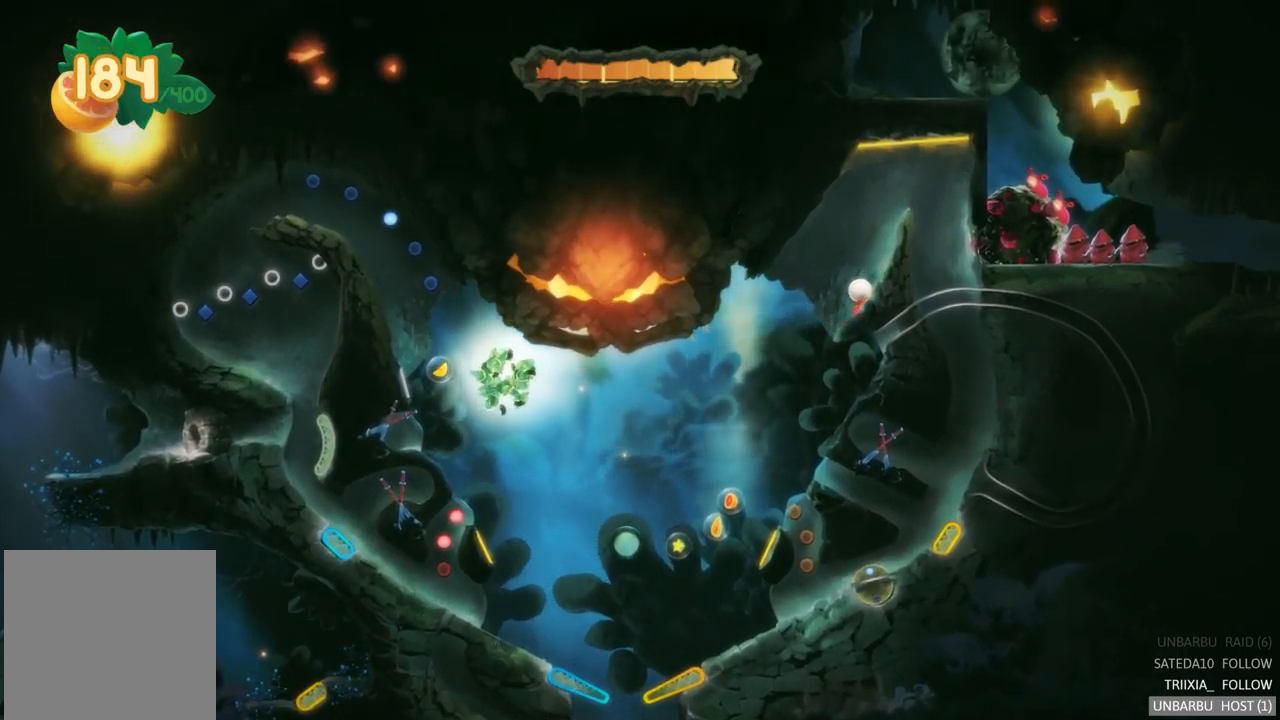
{"dt_ms": 500, "buttons": [], "left_stick": "center", "right_stick": "center", "events": []}
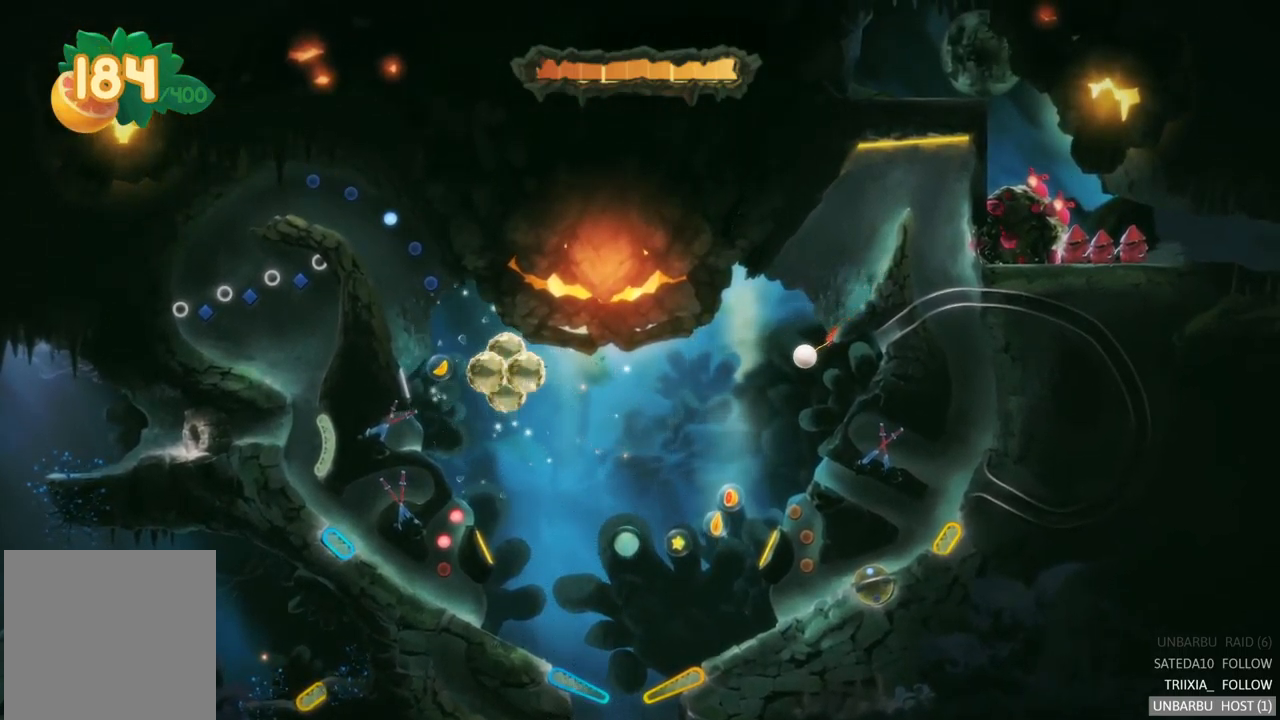
{"dt_ms": 500, "buttons": [], "left_stick": "center", "right_stick": "center", "events": []}
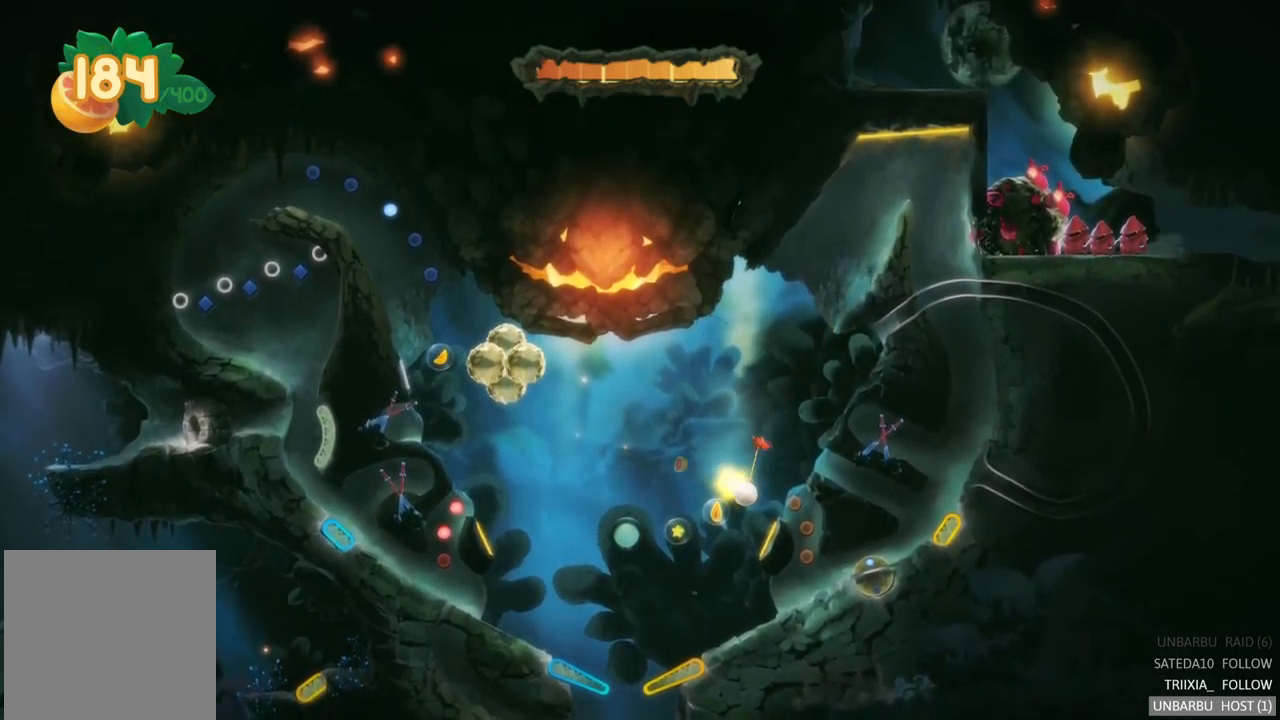
{"dt_ms": 500, "buttons": [], "left_stick": "center", "right_stick": "center", "events": []}
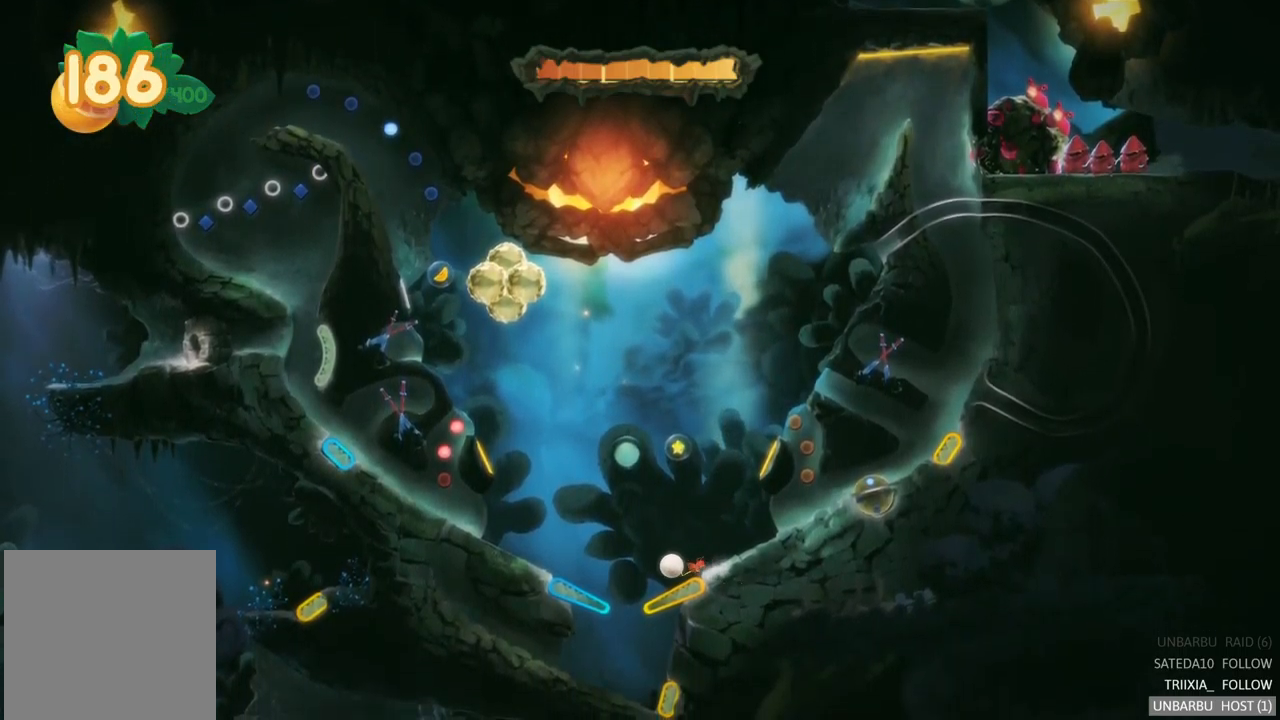
{"dt_ms": 500, "buttons": [], "left_stick": "center", "right_stick": "center", "events": [[50, "R2", "down"], [484, "R2", "up"]]}
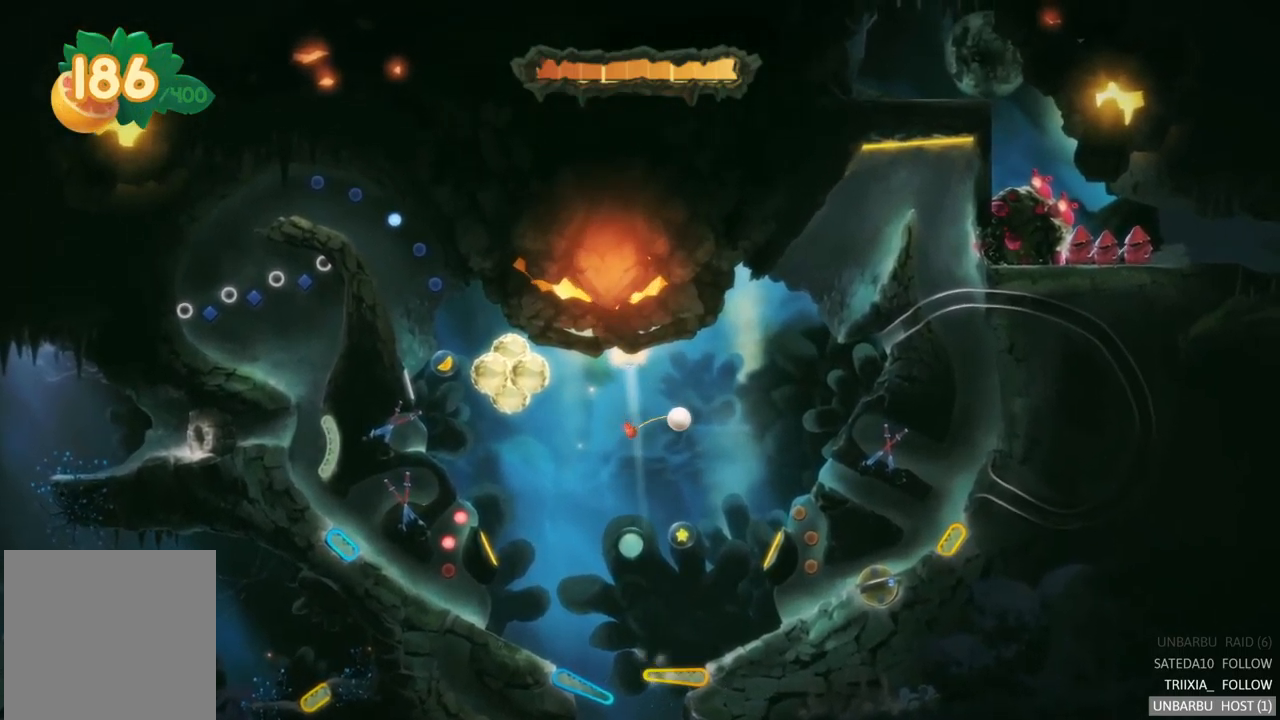
{"dt_ms": 500, "buttons": [], "left_stick": "center", "right_stick": "center", "events": []}
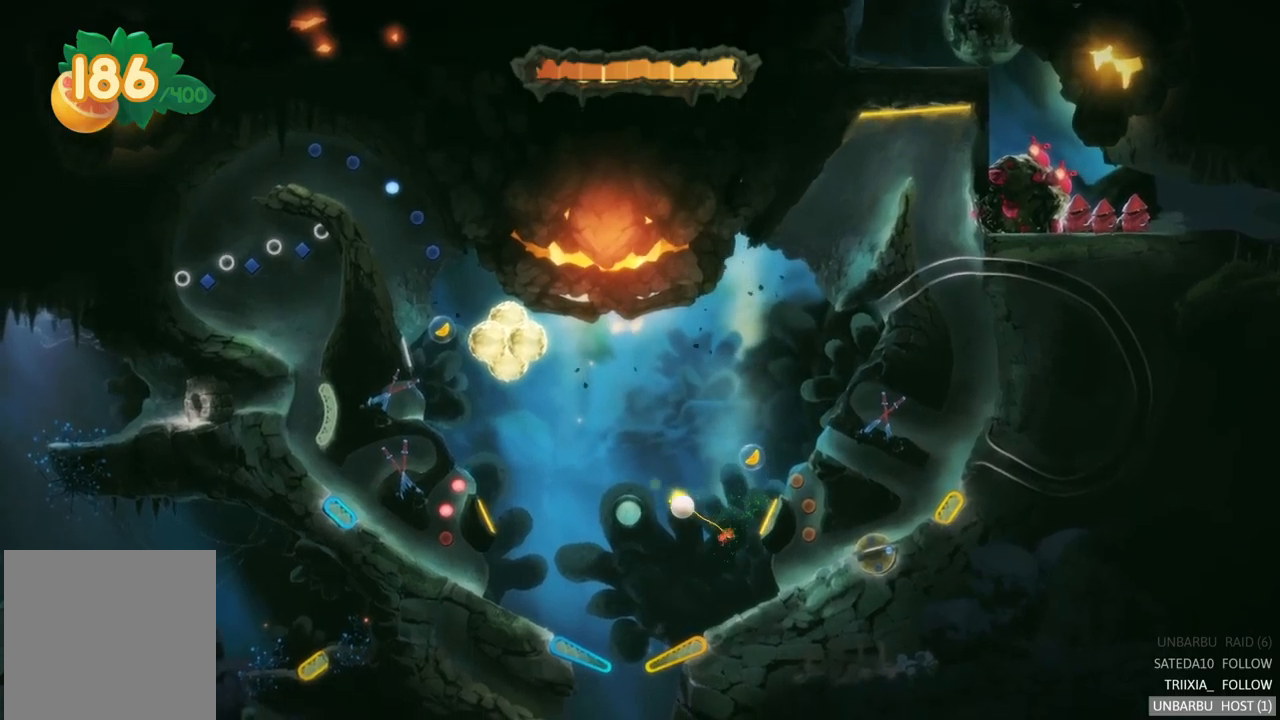
{"dt_ms": 500, "buttons": [], "left_stick": "center", "right_stick": "center", "events": []}
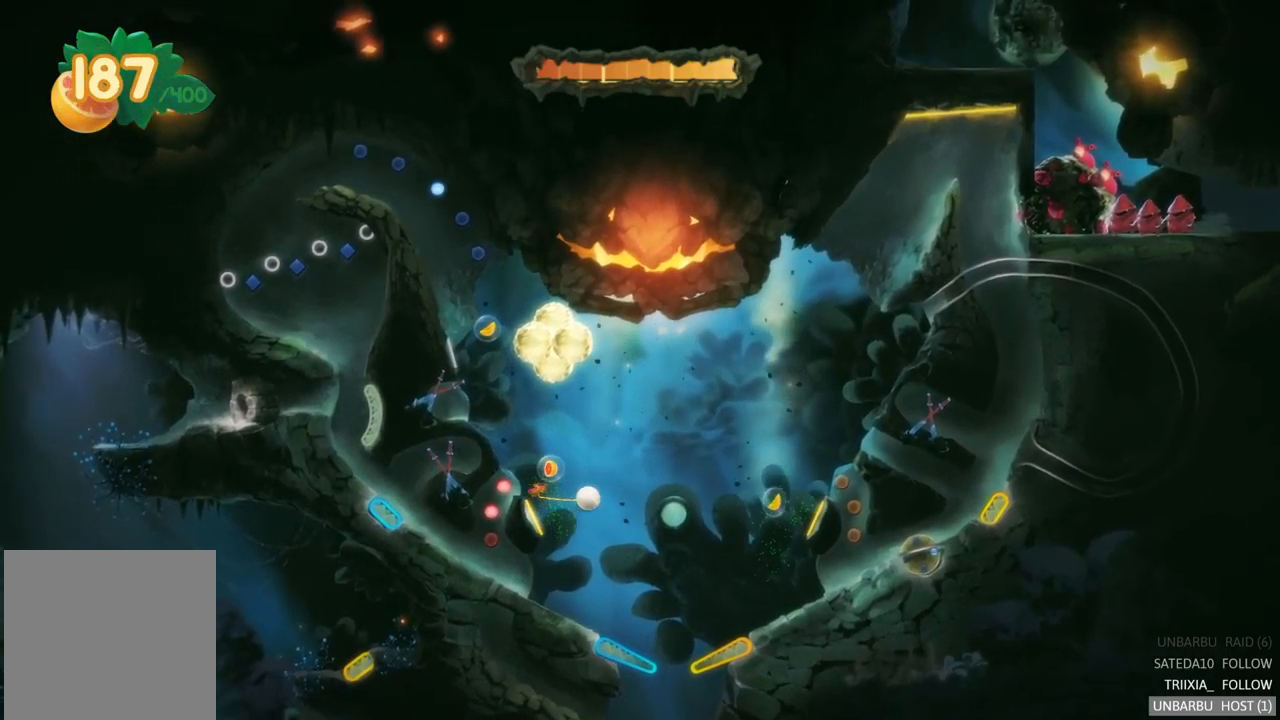
{"dt_ms": 500, "buttons": [], "left_stick": "center", "right_stick": "center", "events": []}
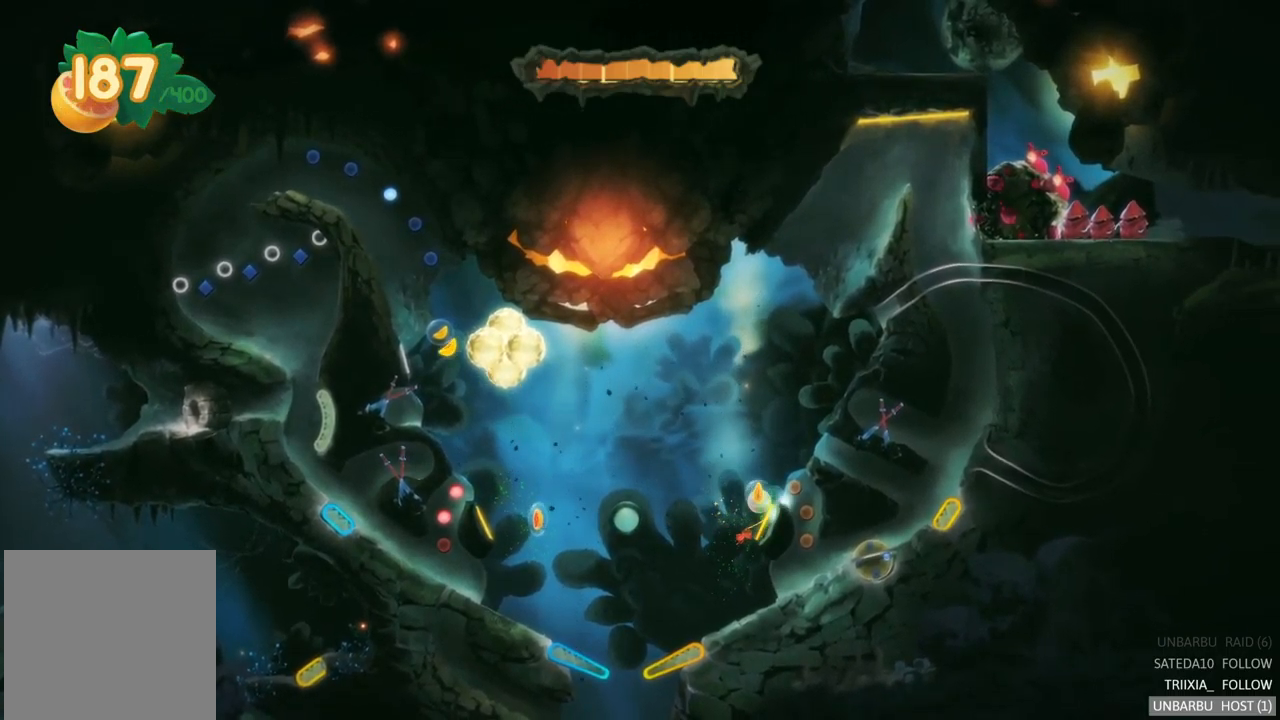
{"dt_ms": 500, "buttons": [], "left_stick": "center", "right_stick": "center", "events": []}
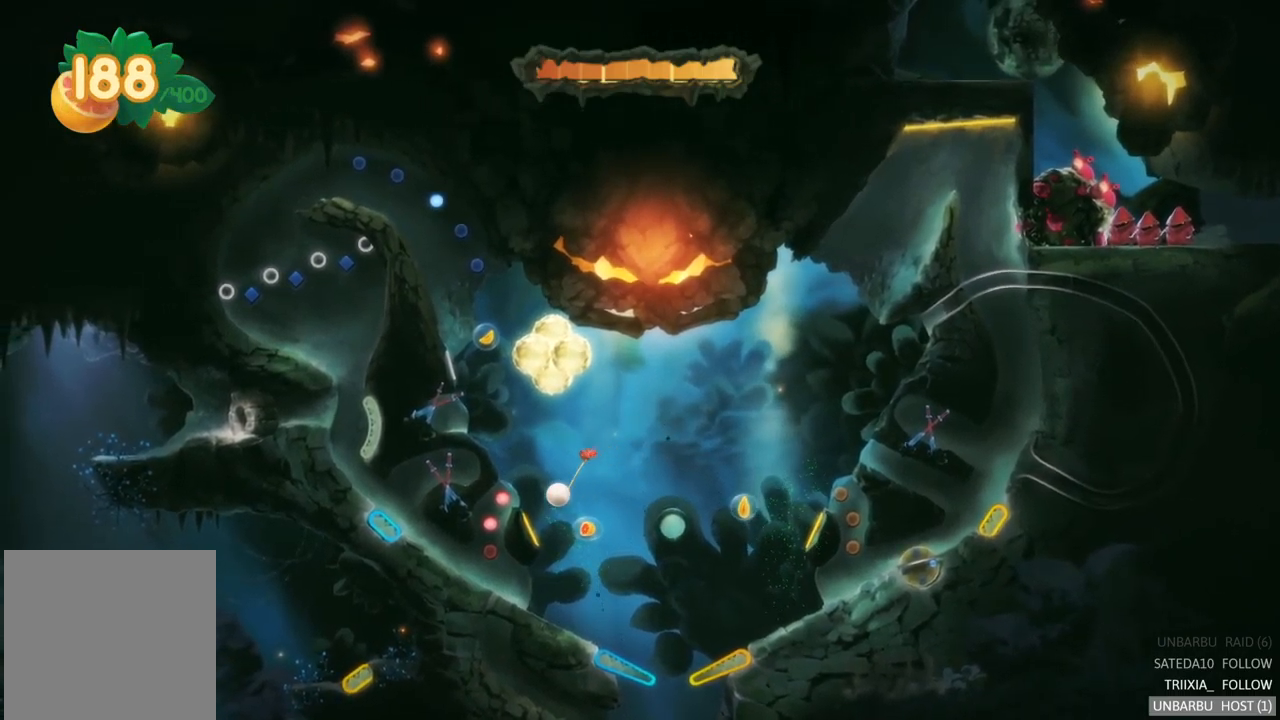
{"dt_ms": 500, "buttons": [], "left_stick": "center", "right_stick": "center", "events": []}